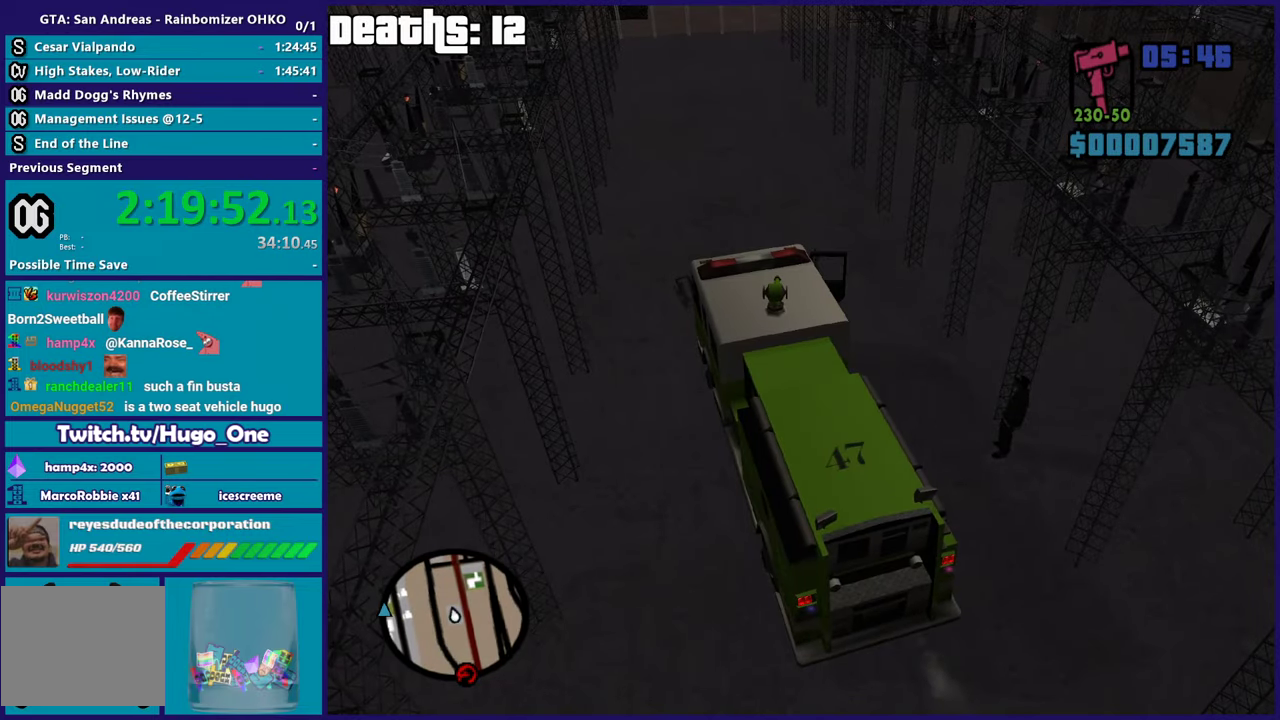
Gameplay with a controller (Xbox layout); each line is a JSON object with the inputs held at the frame after it. "events" lists button and stick changes between this image and that frame as [ms after this image, input, new state], when the widget could be followed in between. This document gives stick clicks only as held states, not as events.
{"buttons": ["L2"], "left_stick": "up-left", "right_stick": "center", "events": [[183, "L2", "down"], [183, "left_stick", "left"], [417, "left_stick", "up-left"]]}
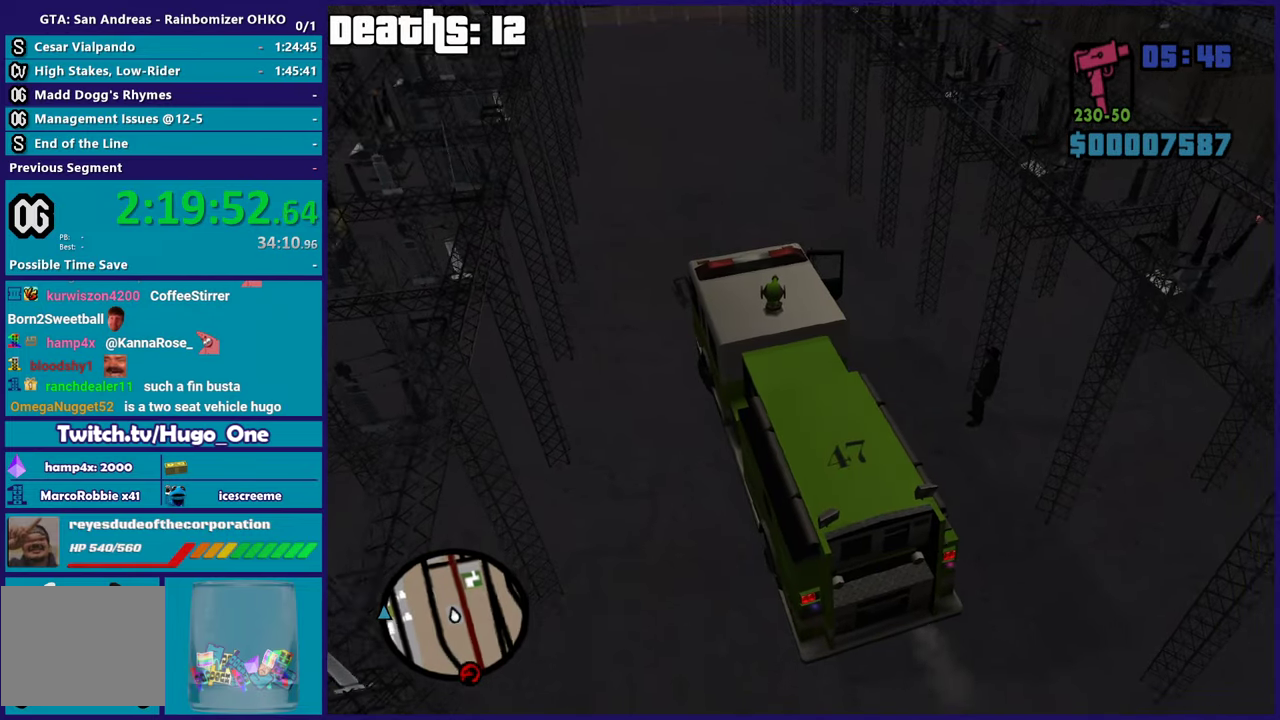
{"buttons": ["R2"], "left_stick": "right", "right_stick": "down-left", "events": [[234, "R2", "down"], [267, "right_stick", "left"], [317, "L2", "up"], [317, "left_stick", "down-right"], [317, "right_stick", "down-left"], [417, "left_stick", "right"]]}
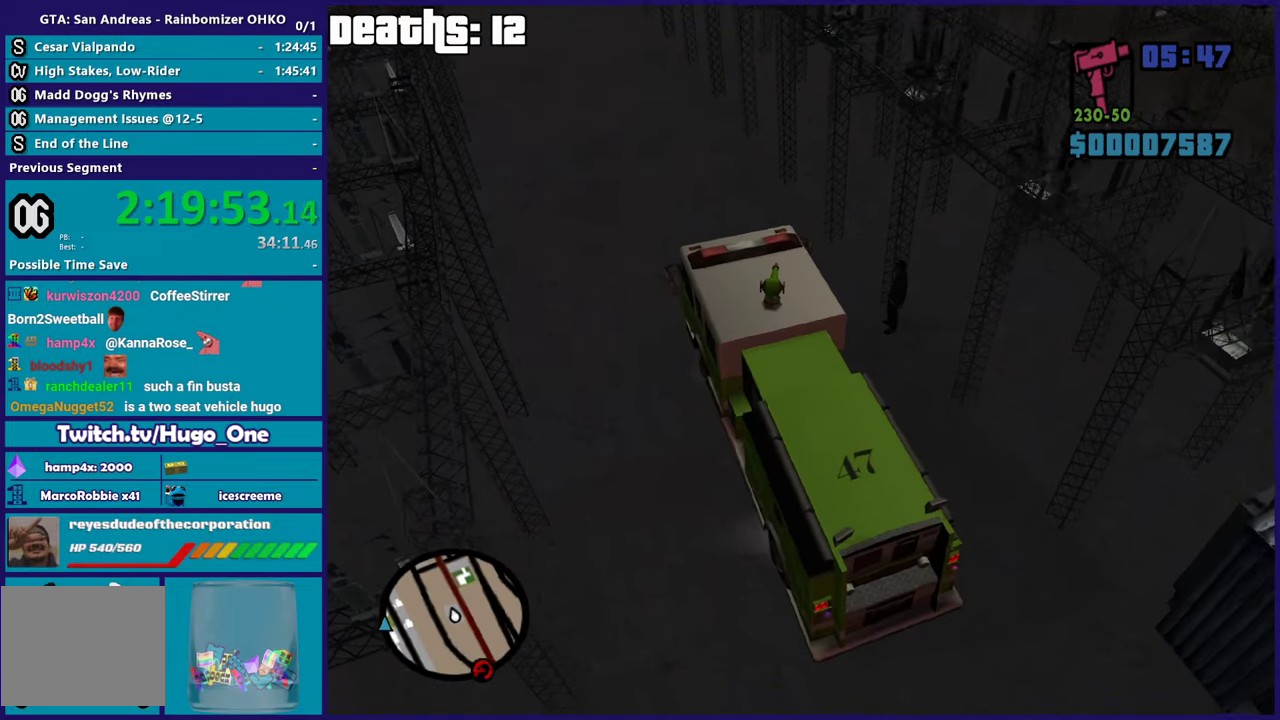
{"buttons": [], "left_stick": "right", "right_stick": "left", "events": [[283, "right_stick", "left"], [467, "R2", "up"]]}
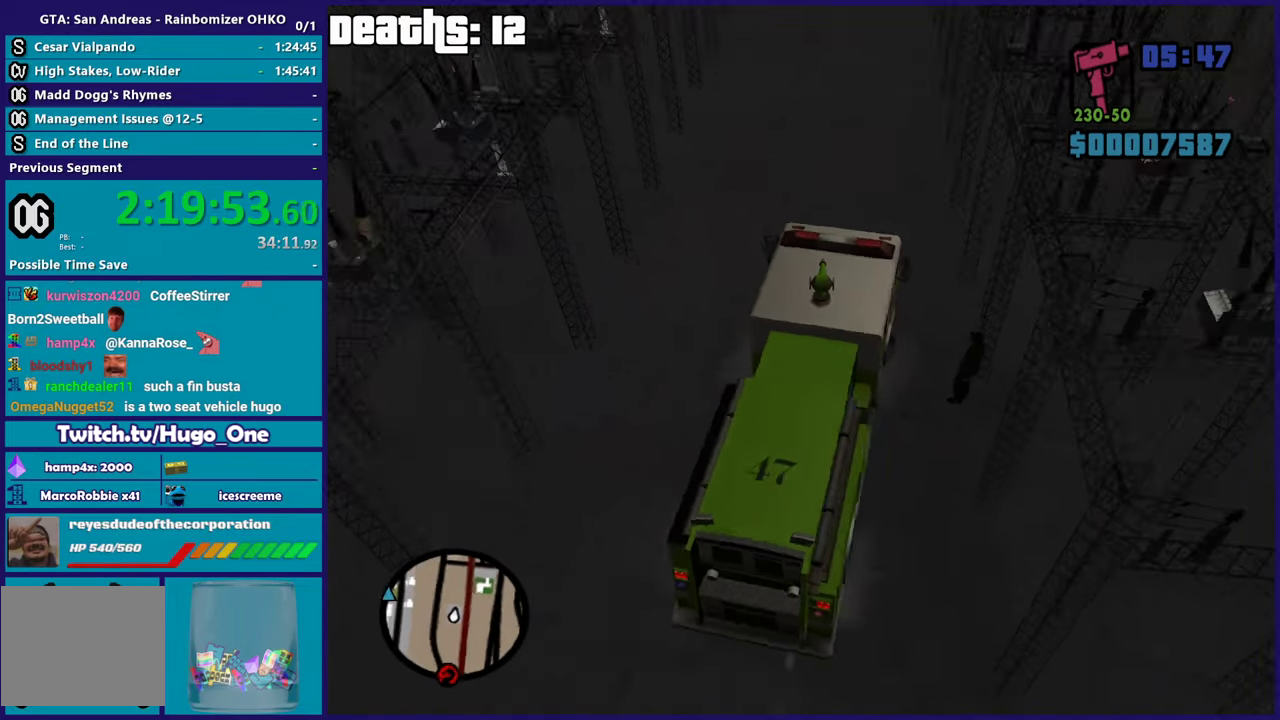
{"buttons": [], "left_stick": "center", "right_stick": "up-left", "events": [[50, "left_stick", "down-right"], [100, "L2", "down"], [100, "left_stick", "center"], [100, "right_stick", "up-left"], [300, "L2", "up"]]}
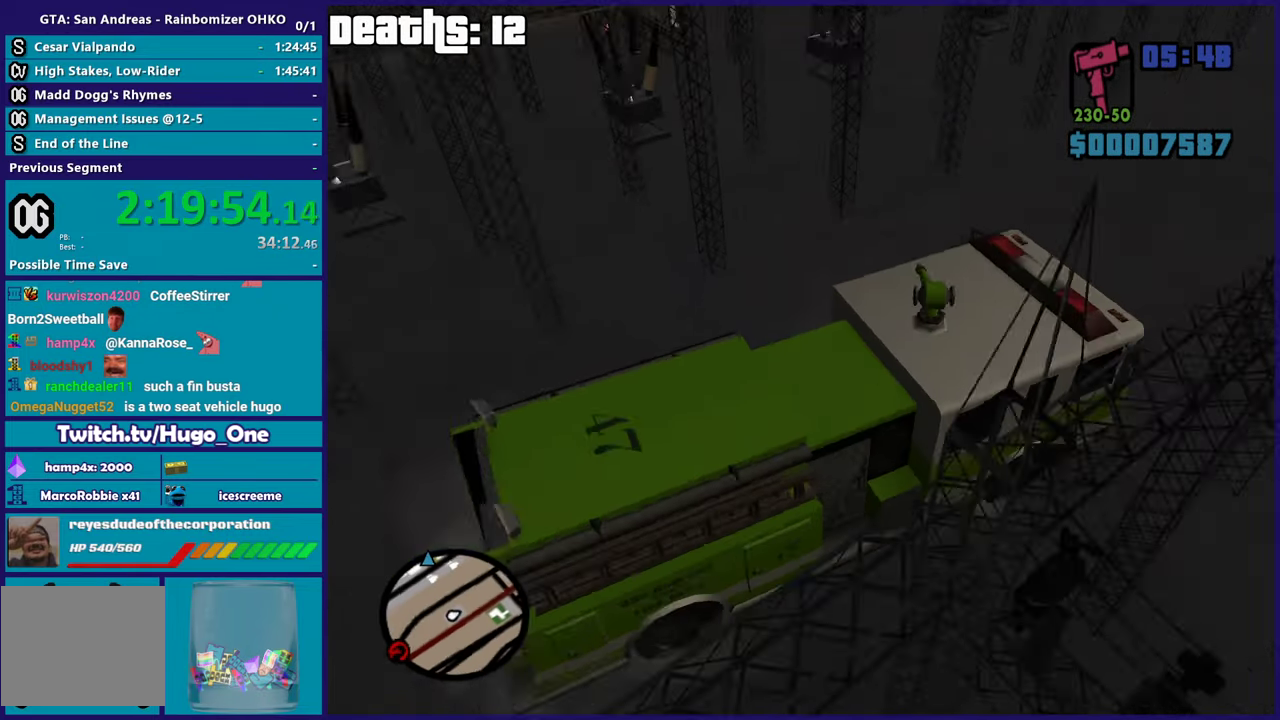
{"buttons": [], "left_stick": "center", "right_stick": "up-left", "events": []}
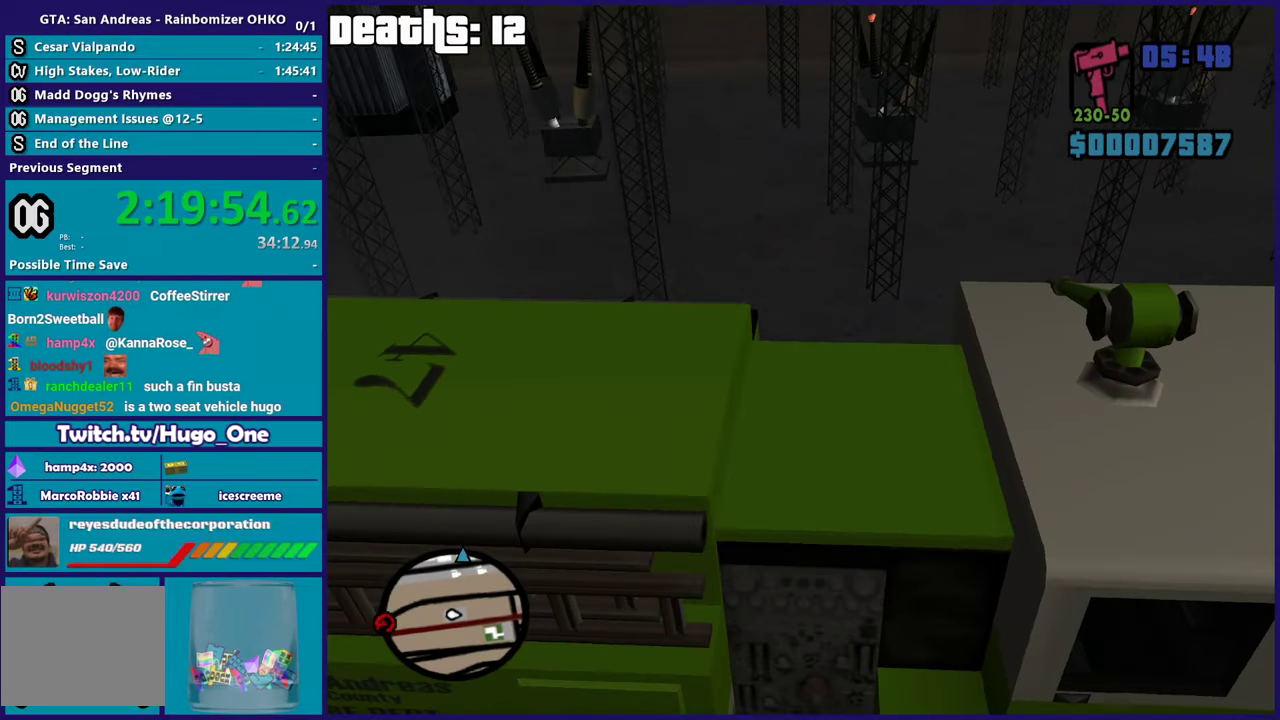
{"buttons": [], "left_stick": "center", "right_stick": "down-right", "events": [[67, "right_stick", "center"], [134, "right_stick", "down"], [384, "right_stick", "down-right"]]}
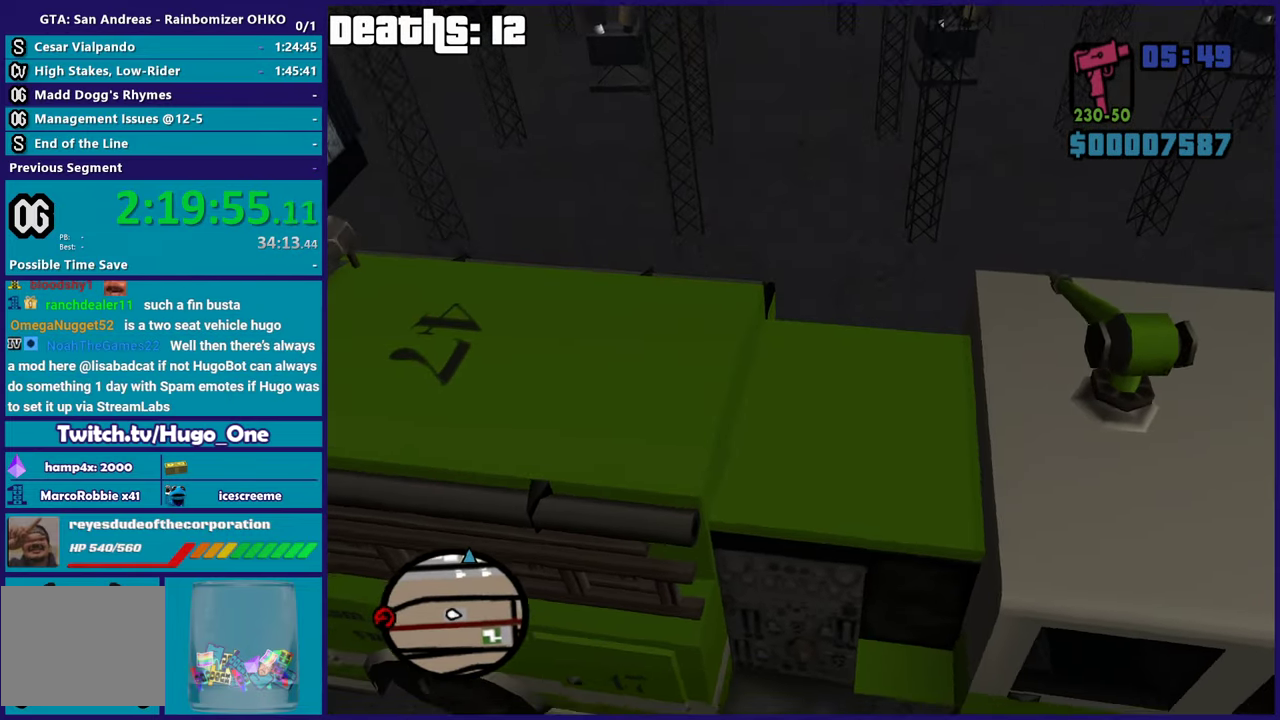
{"buttons": [], "left_stick": "center", "right_stick": "up-left", "events": [[266, "right_stick", "center"], [332, "right_stick", "up-left"]]}
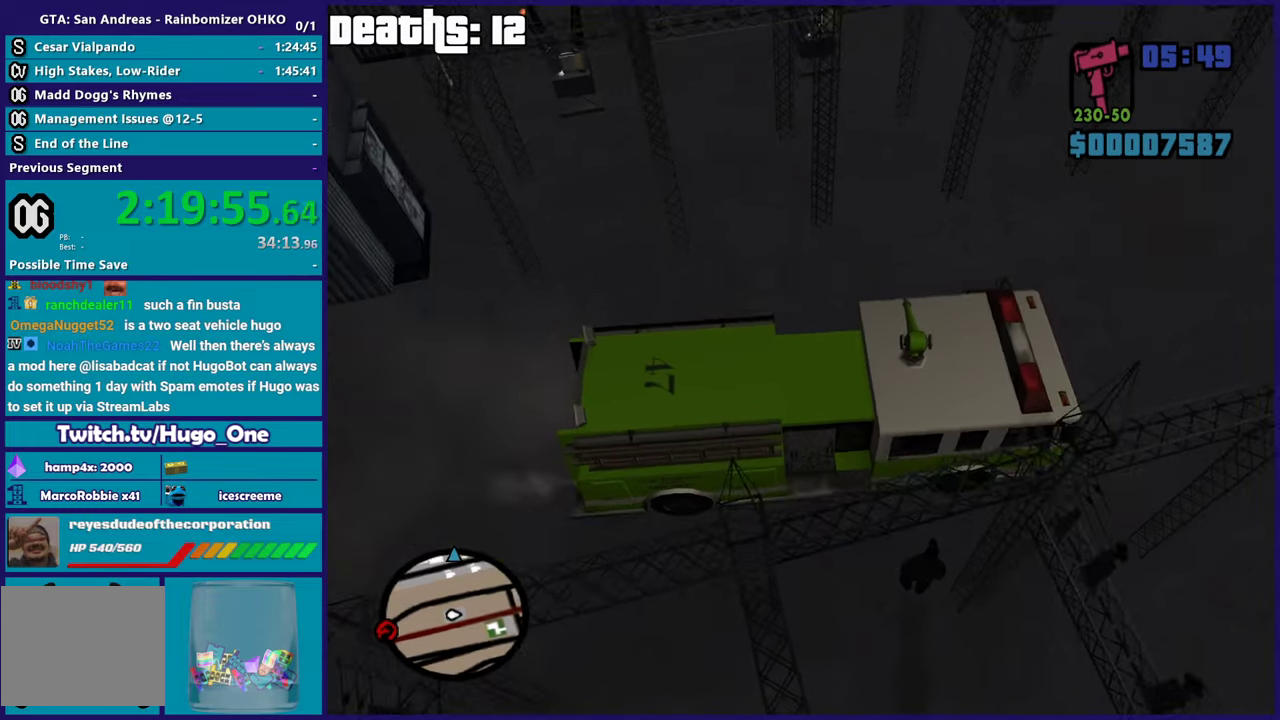
{"buttons": ["L2"], "left_stick": "right", "right_stick": "up-left", "events": [[167, "L2", "down"], [201, "left_stick", "right"]]}
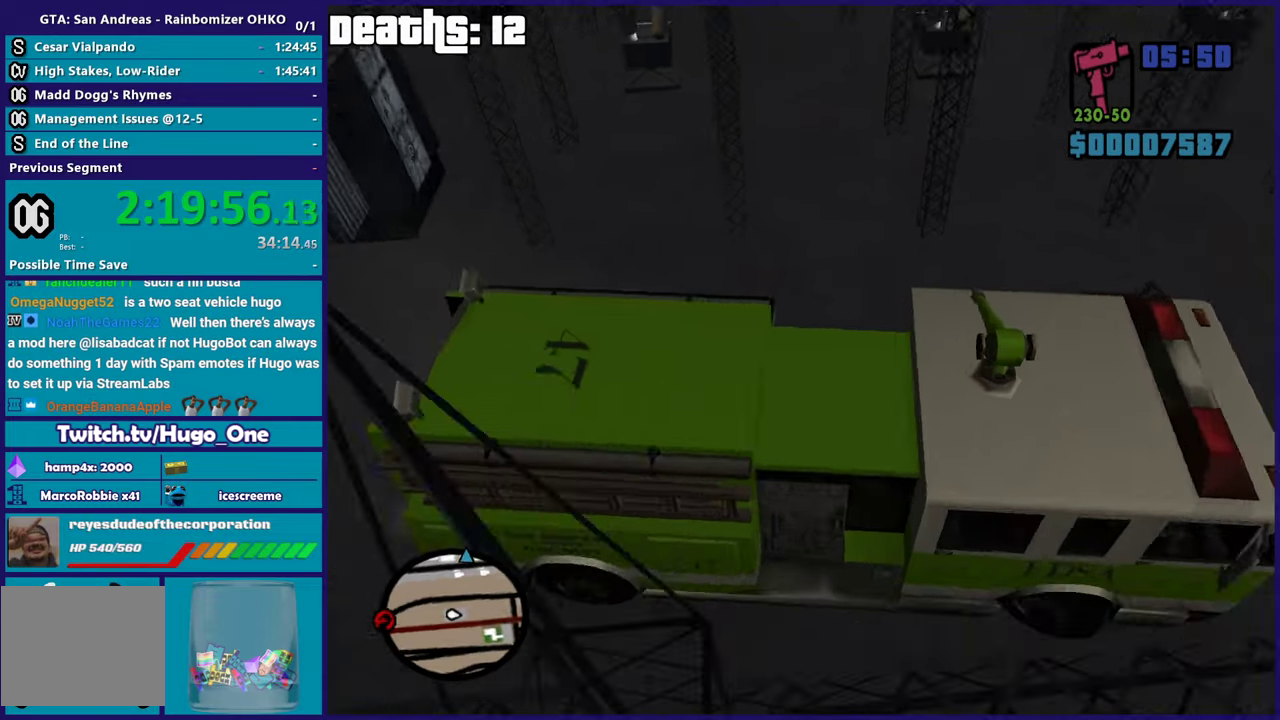
{"buttons": ["L2"], "left_stick": "up-left", "right_stick": "left", "events": [[150, "left_stick", "center"], [150, "right_stick", "left"], [317, "left_stick", "left"], [500, "left_stick", "up-left"]]}
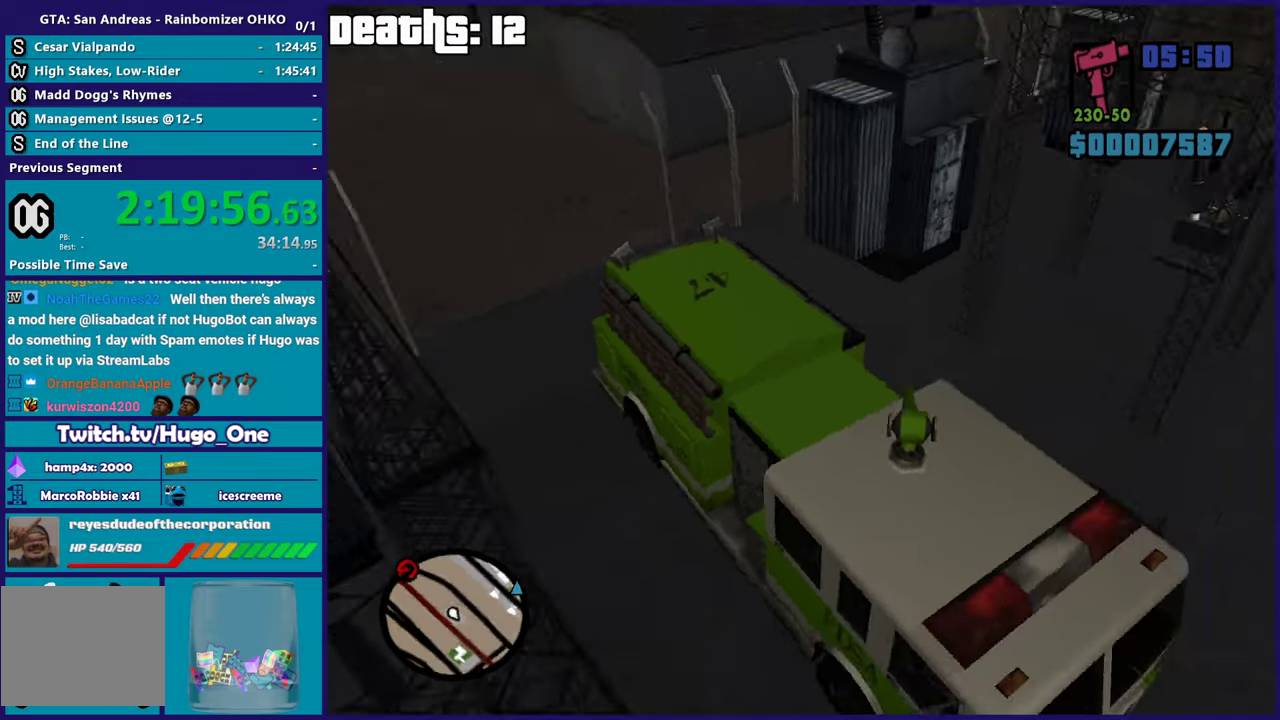
{"buttons": ["L2"], "left_stick": "center", "right_stick": "center", "events": [[67, "left_stick", "center"], [67, "right_stick", "up-left"], [201, "right_stick", "center"], [234, "left_stick", "right"], [451, "left_stick", "center"]]}
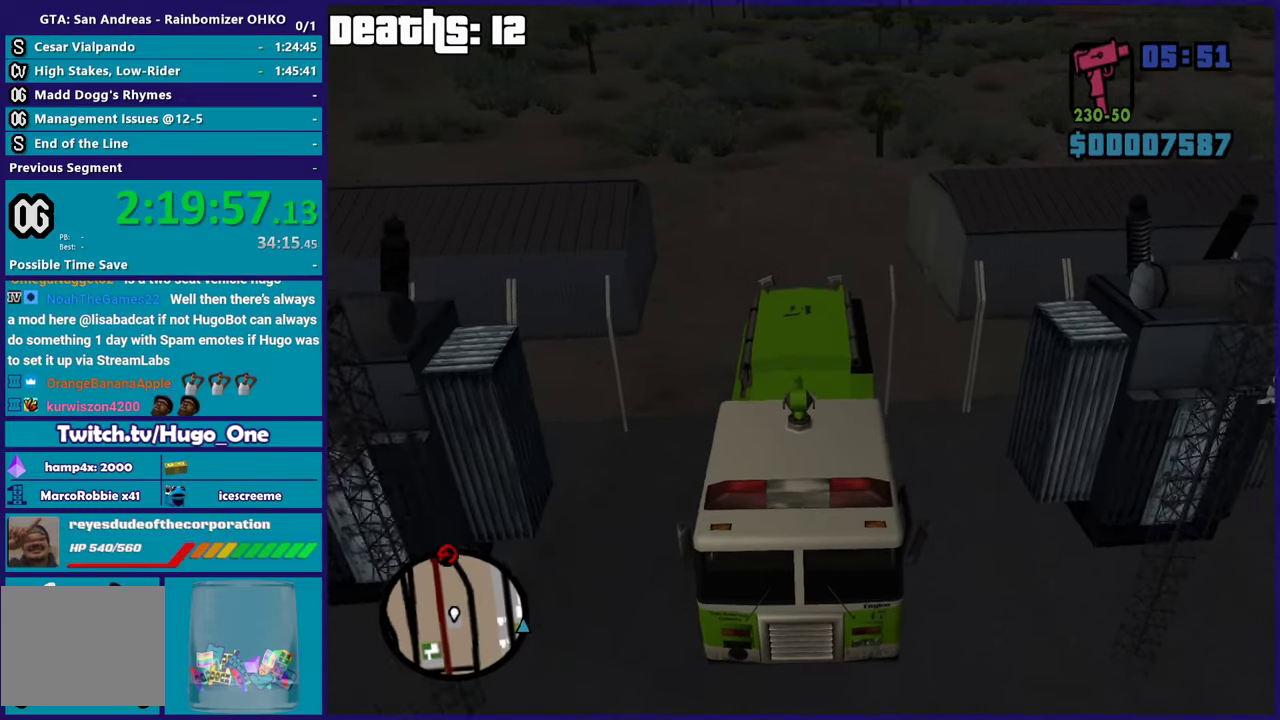
{"buttons": ["L2"], "left_stick": "right", "right_stick": "right", "events": [[167, "right_stick", "down-right"], [300, "right_stick", "right"], [450, "left_stick", "right"]]}
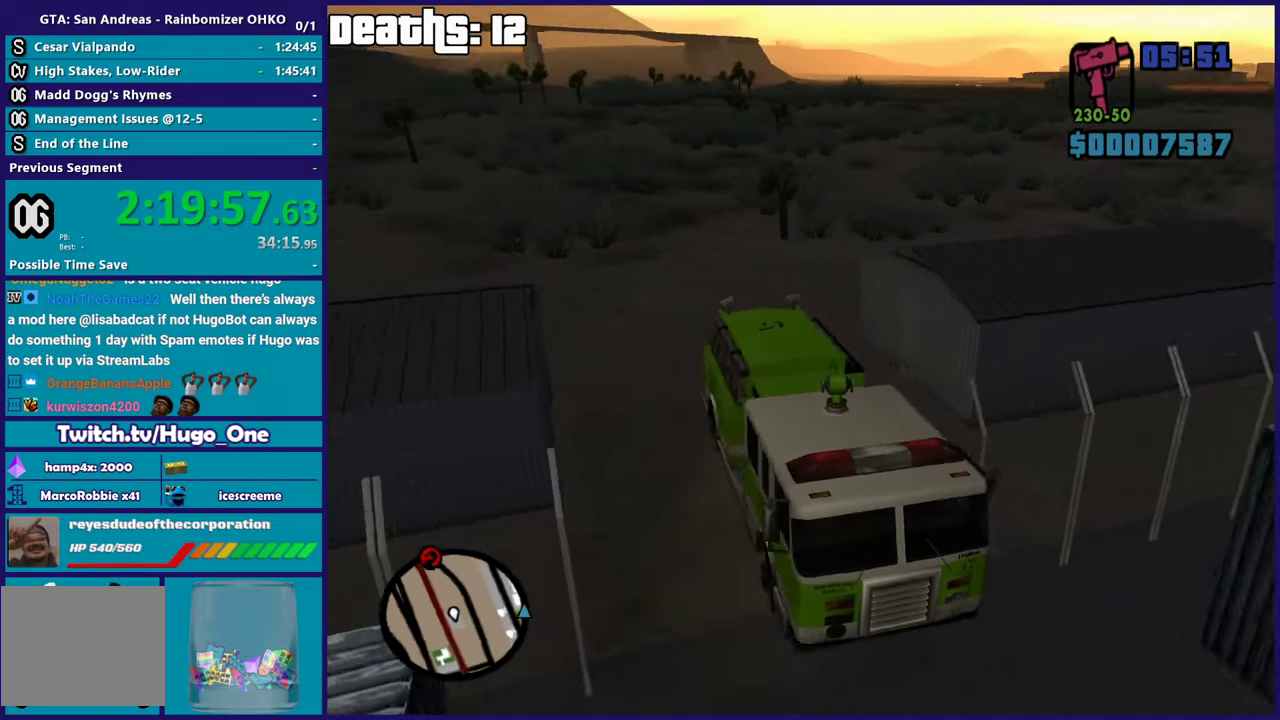
{"buttons": ["L2"], "left_stick": "right", "right_stick": "right", "events": [[166, "left_stick", "center"], [283, "left_stick", "right"]]}
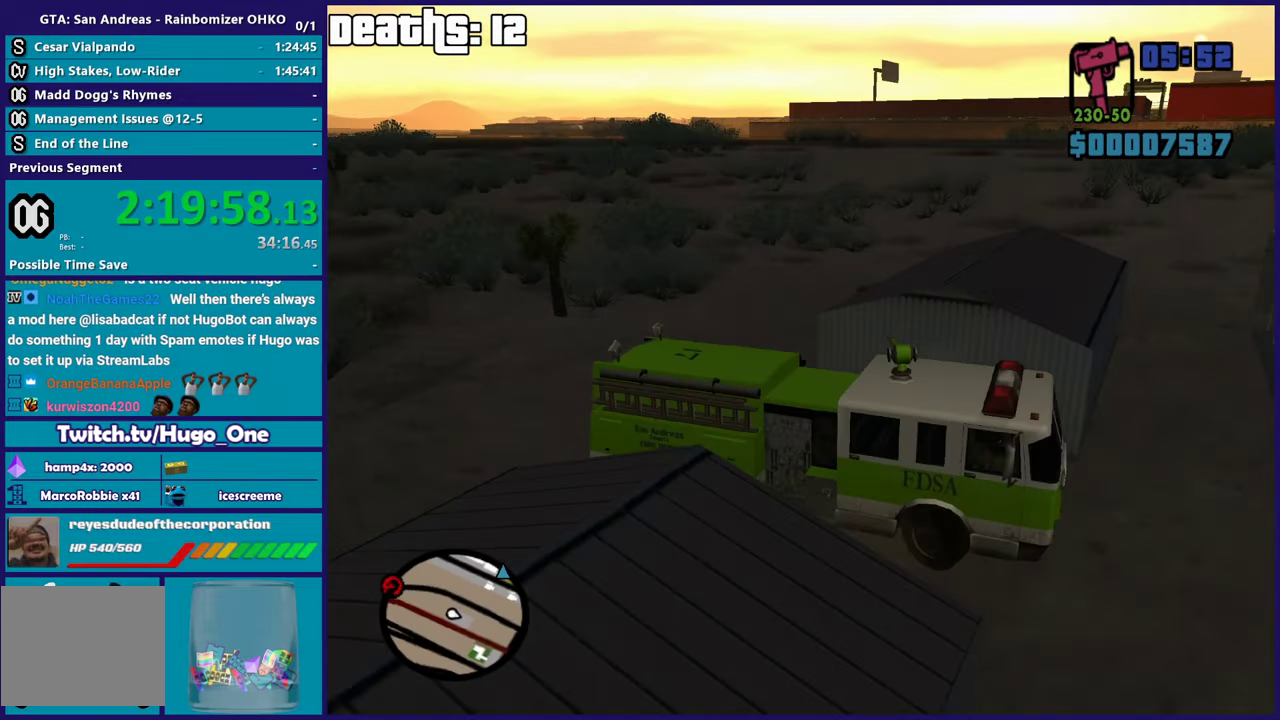
{"buttons": ["L2", "R2"], "left_stick": "left", "right_stick": "right", "events": [[467, "R2", "down"], [484, "left_stick", "left"]]}
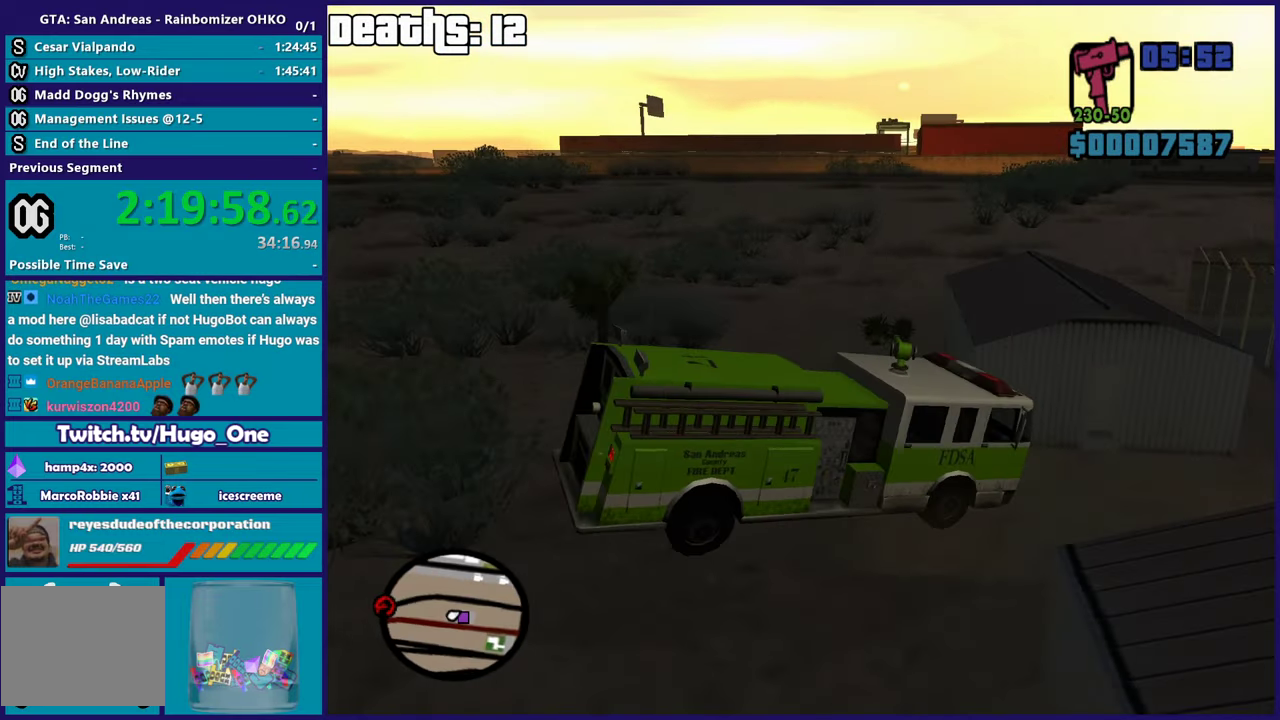
{"buttons": ["R2"], "left_stick": "left", "right_stick": "right", "events": [[50, "L2", "up"], [50, "left_stick", "down-left"], [250, "left_stick", "left"]]}
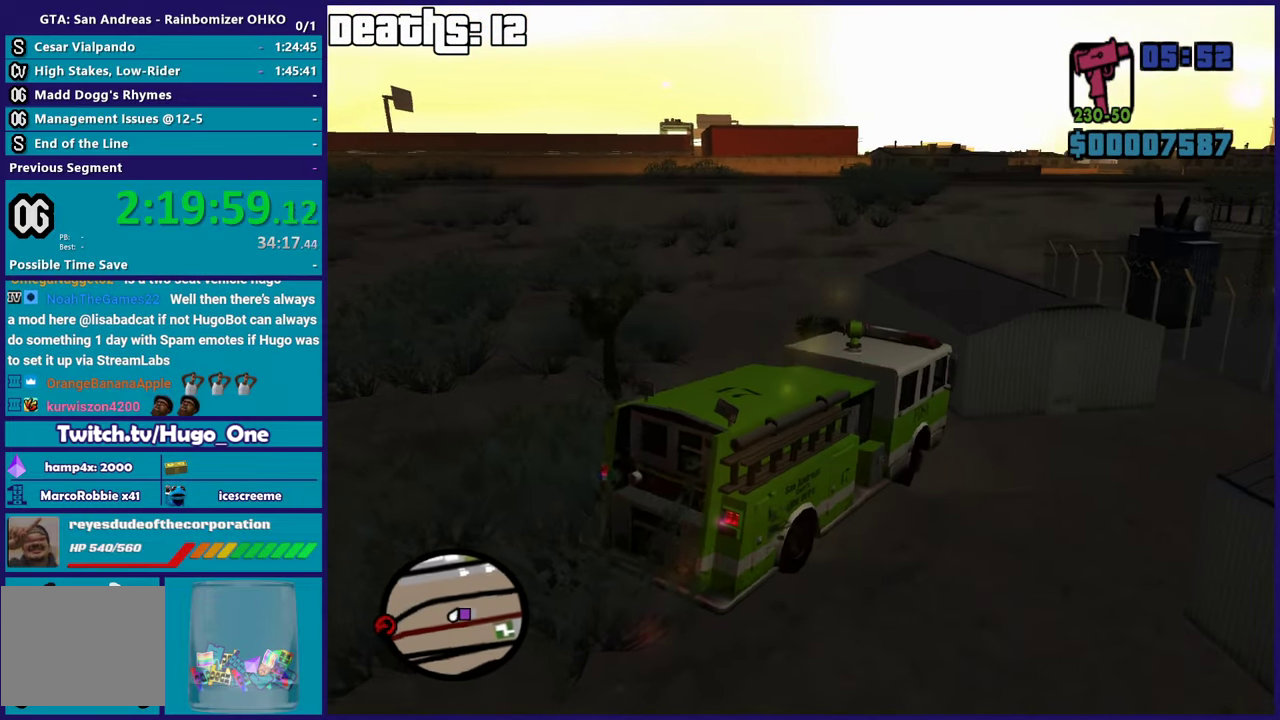
{"buttons": ["R2"], "left_stick": "left", "right_stick": "up", "events": [[50, "right_stick", "center"], [117, "right_stick", "up"], [234, "right_stick", "up-left"], [367, "right_stick", "up"]]}
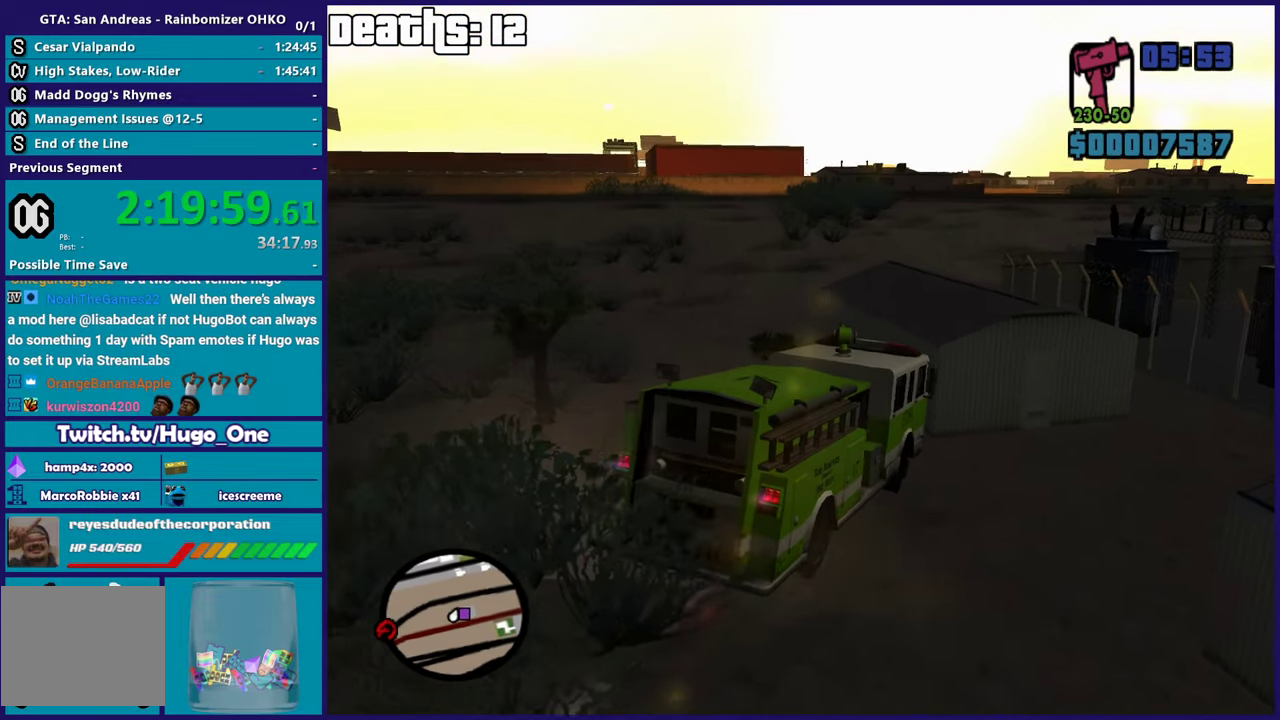
{"buttons": ["R2"], "left_stick": "left", "right_stick": "up-left", "events": [[50, "right_stick", "left"], [200, "right_stick", "up"], [350, "right_stick", "up-left"], [433, "right_stick", "left"], [500, "right_stick", "up-left"]]}
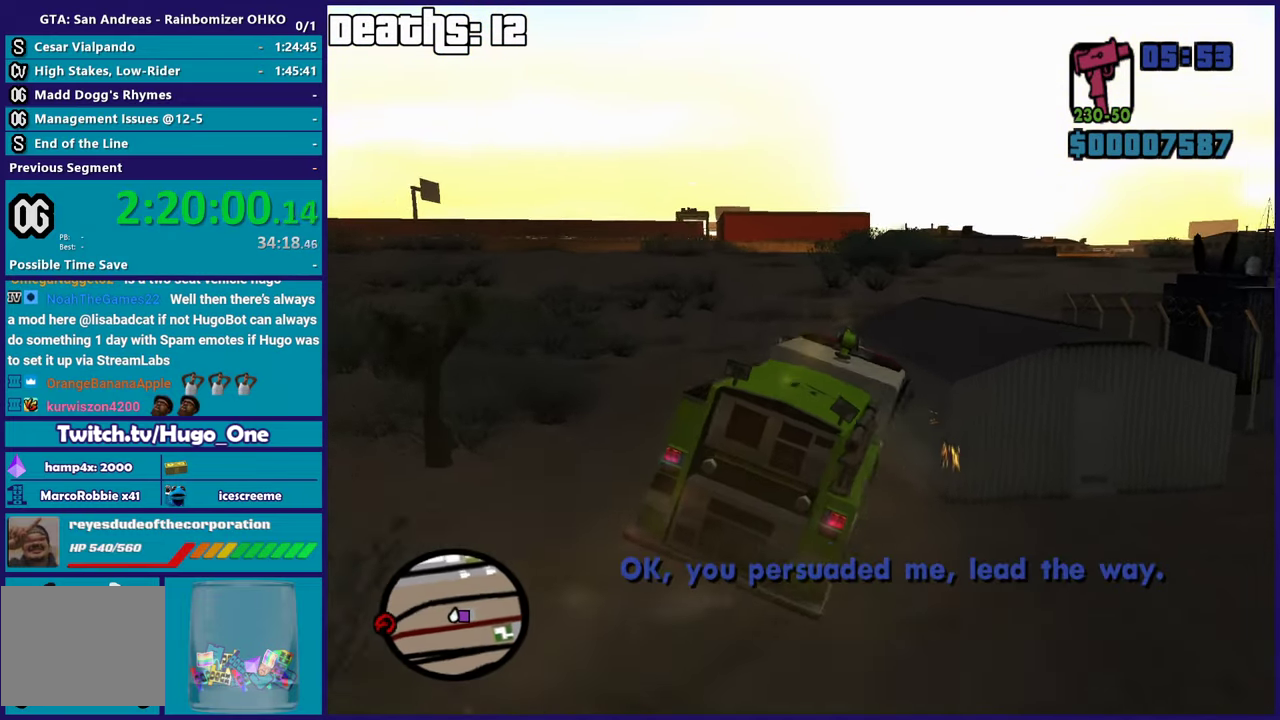
{"buttons": ["R2"], "left_stick": "center", "right_stick": "center", "events": [[84, "right_stick", "up"], [267, "right_stick", "center"], [284, "left_stick", "center"]]}
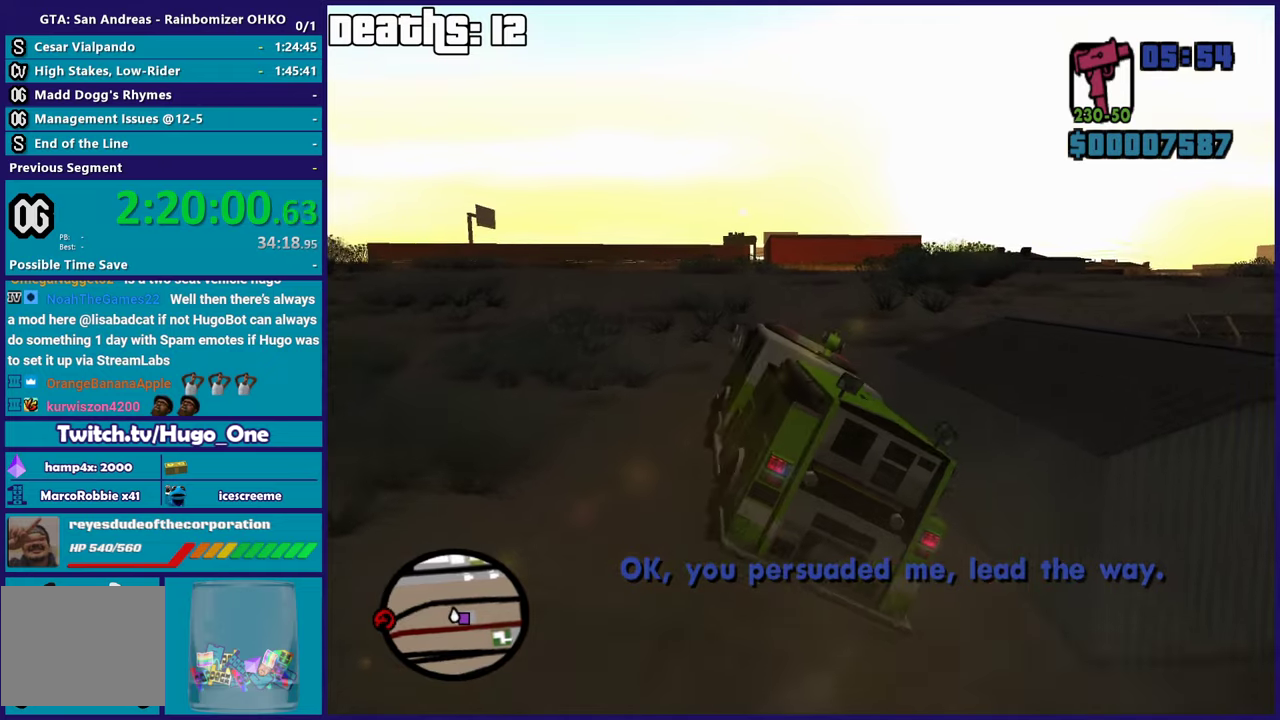
{"buttons": ["R2"], "left_stick": "center", "right_stick": "left", "events": [[200, "left_stick", "right"], [200, "right_stick", "down-left"], [350, "left_stick", "center"], [467, "right_stick", "left"]]}